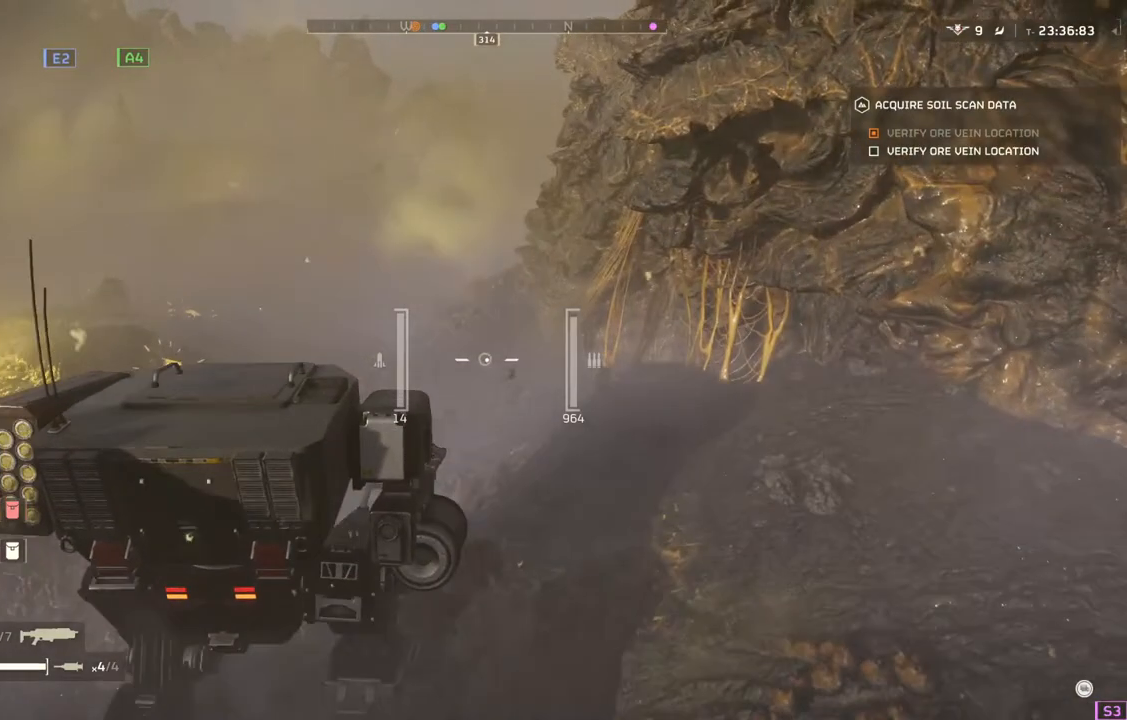
Gameplay with a controller (PlayStation layout); each line is a JSON object with the inputs held at the frame after it. "events" lists button and stick changes between this image and that frame as [ms after this image, input, new state], when the widget could be followed in between. Not read: right_stick.
{"buttons": [], "left_stick": "up", "events": []}
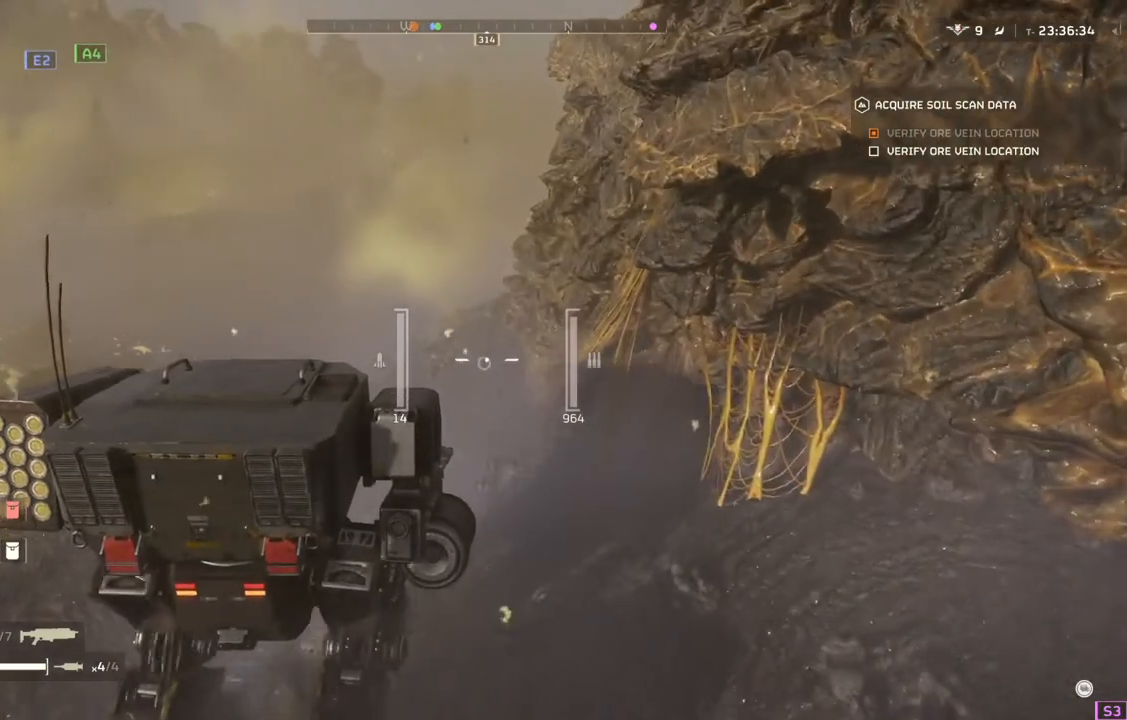
{"buttons": [], "left_stick": "up", "events": []}
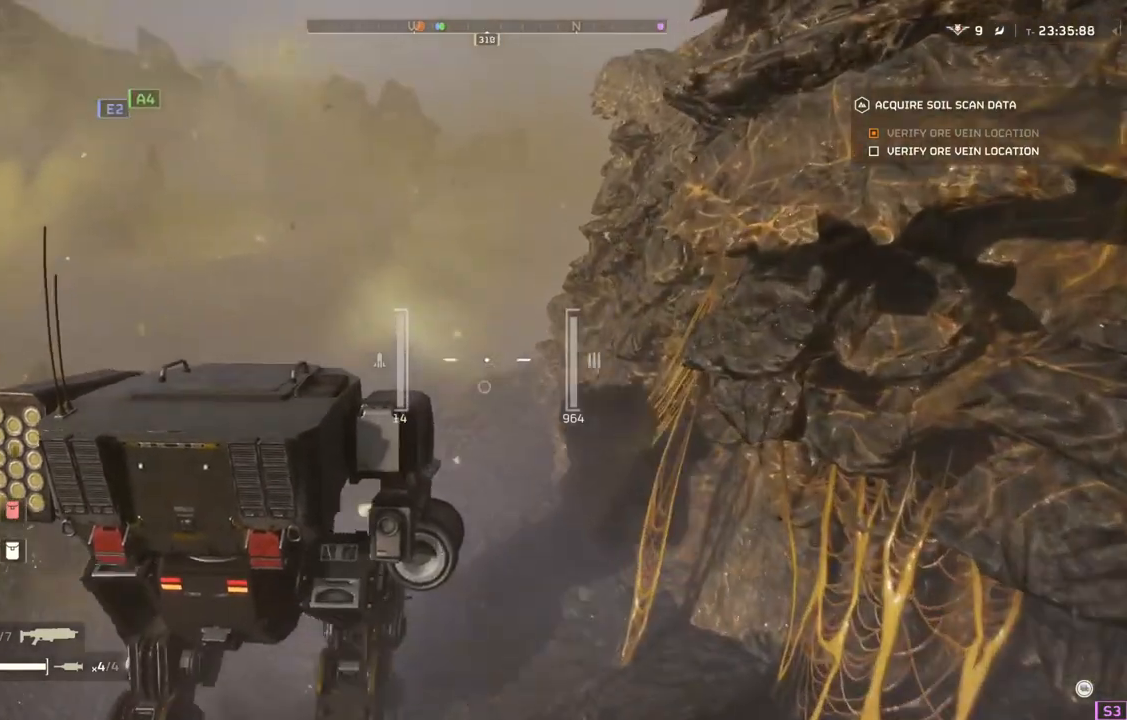
{"buttons": [], "left_stick": "up", "events": []}
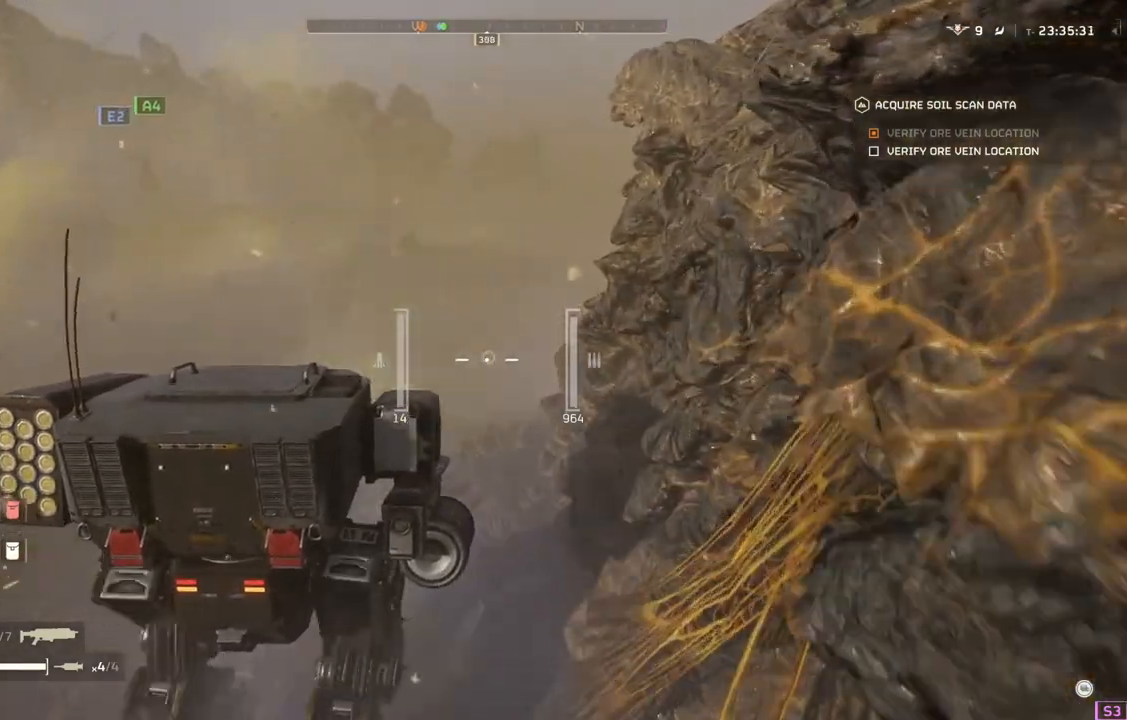
{"buttons": [], "left_stick": "up", "events": []}
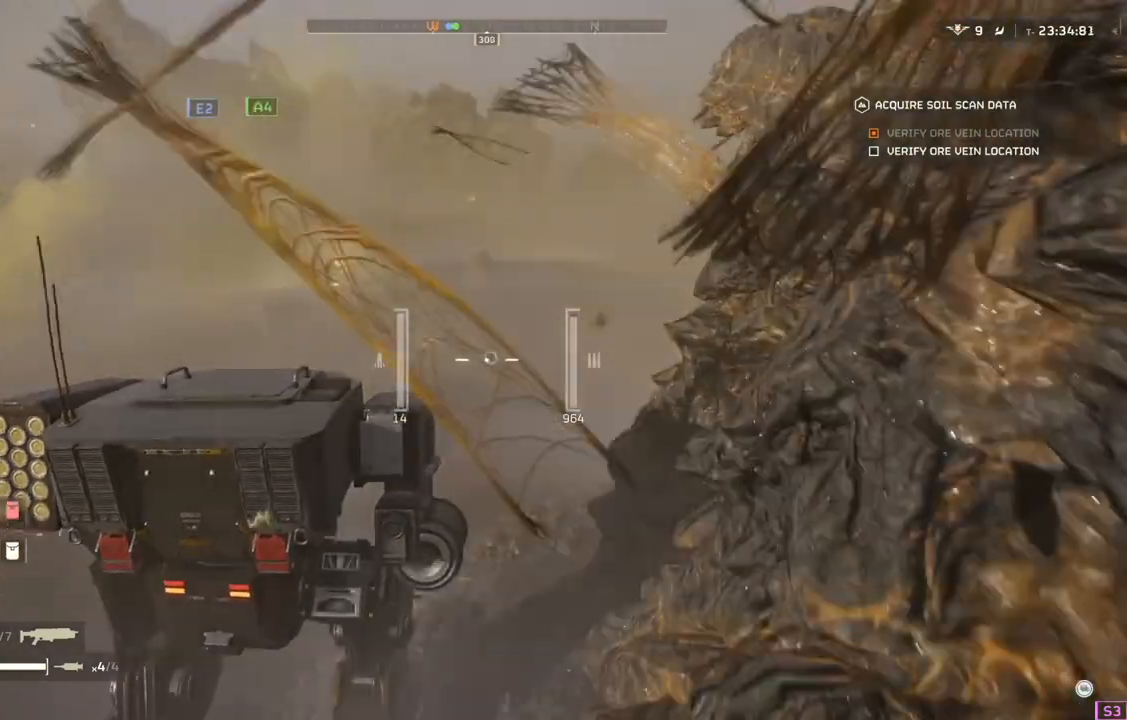
{"buttons": [], "left_stick": "up", "events": []}
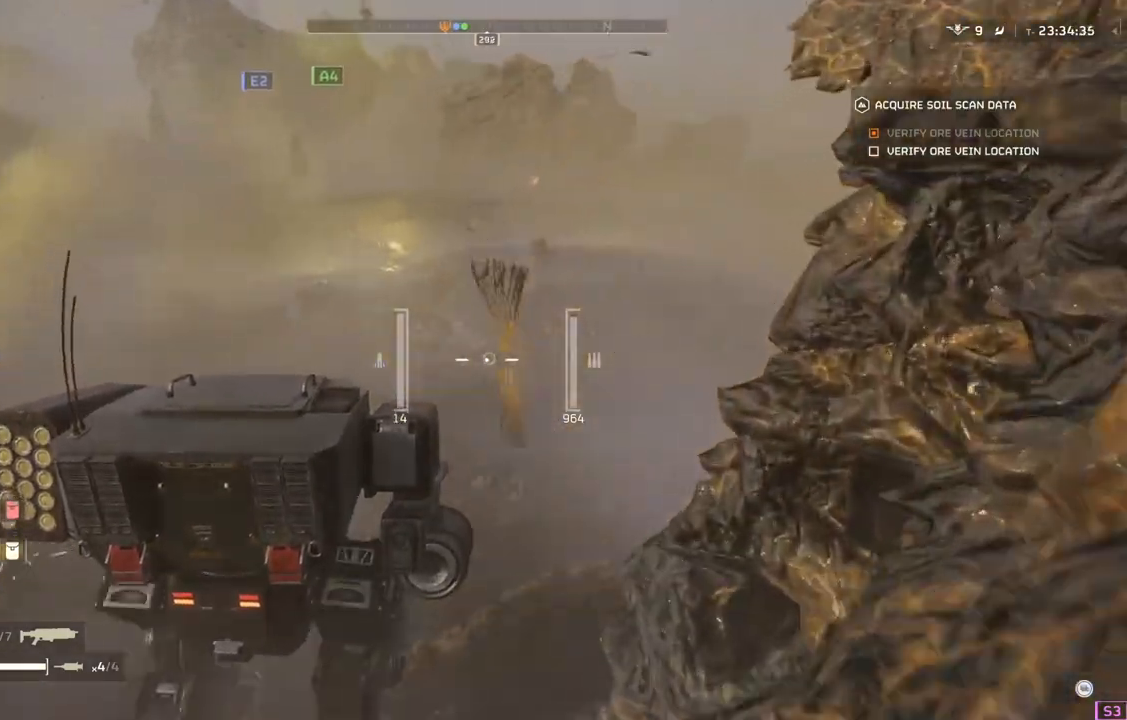
{"buttons": [], "left_stick": "up", "events": []}
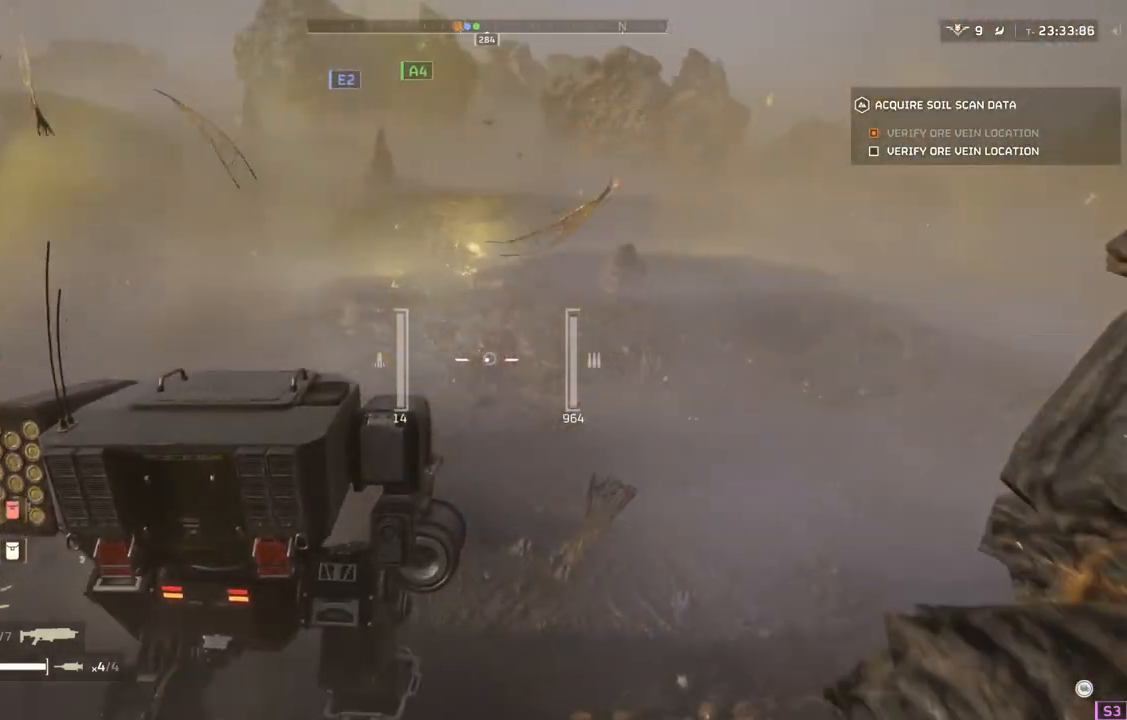
{"buttons": [], "left_stick": "up", "events": []}
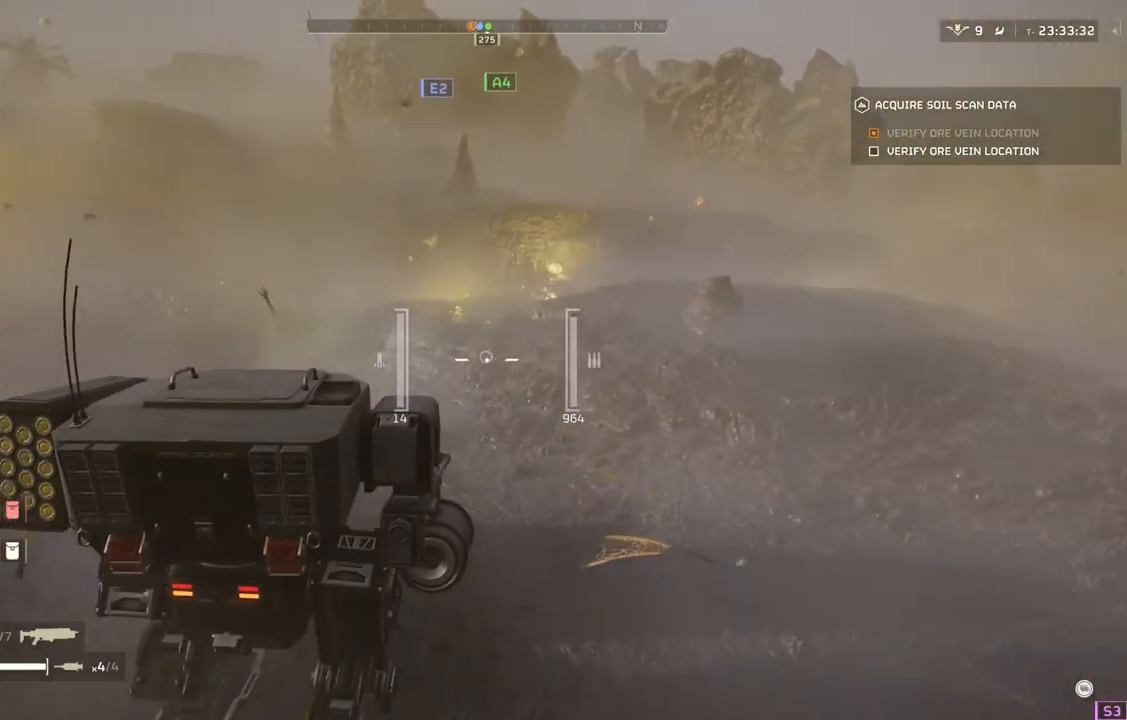
{"buttons": [], "left_stick": "up", "events": []}
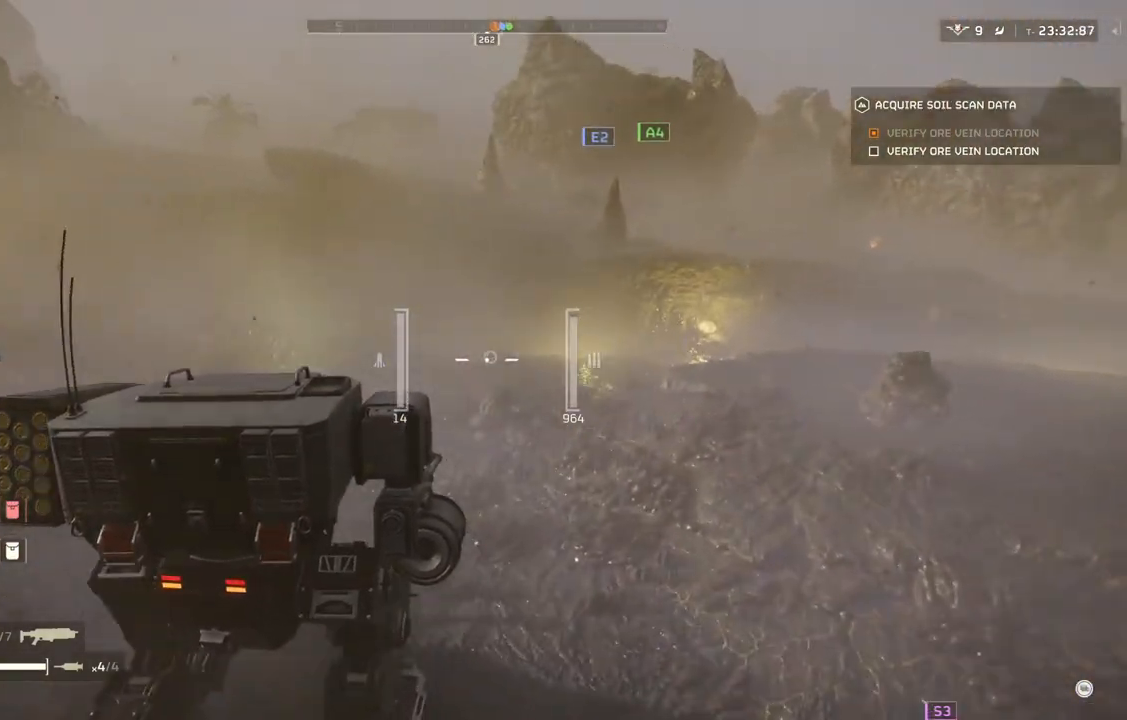
{"buttons": [], "left_stick": "up", "events": []}
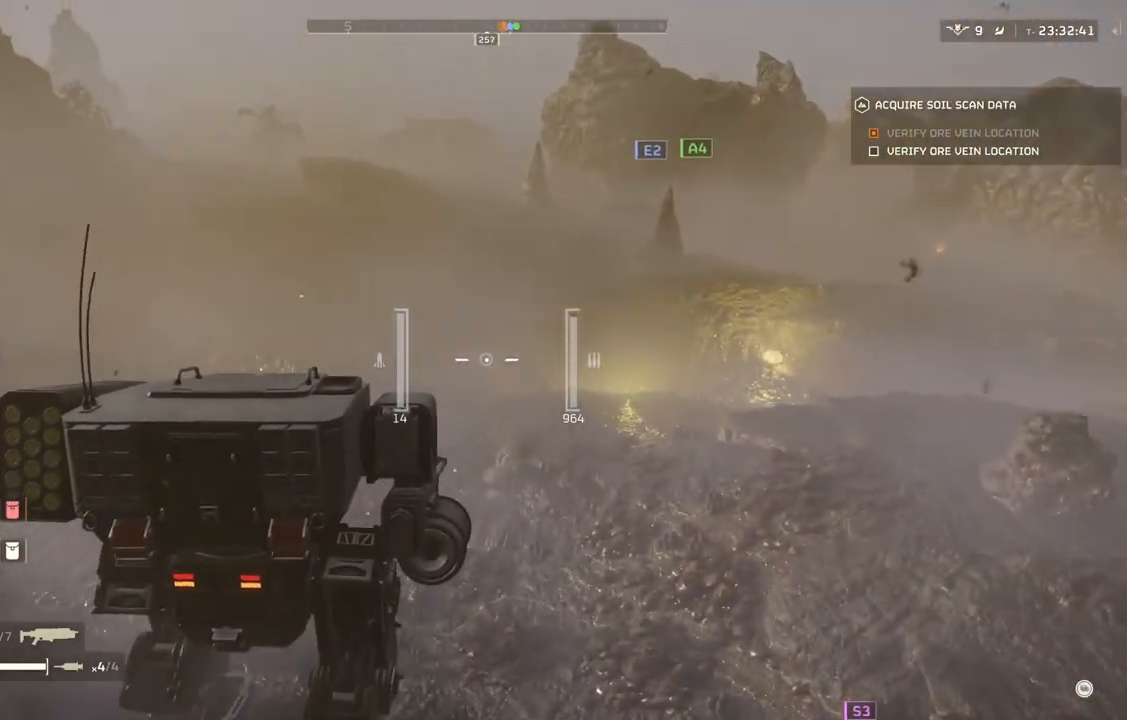
{"buttons": [], "left_stick": "up", "events": []}
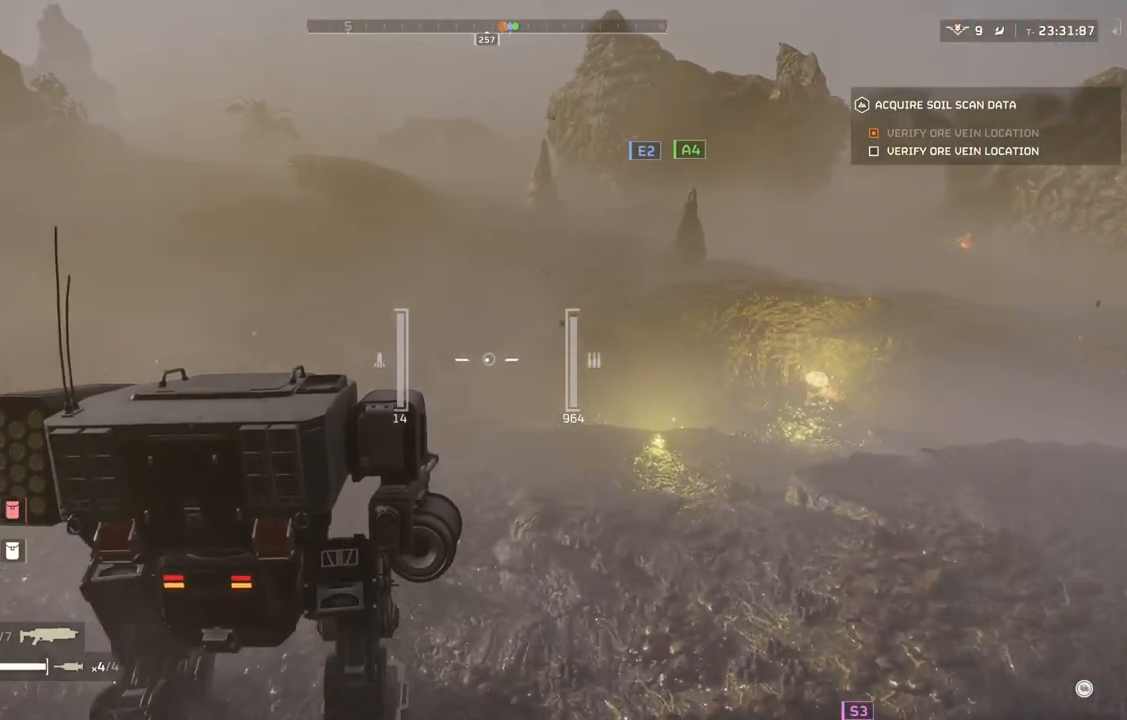
{"buttons": [], "left_stick": "up", "events": []}
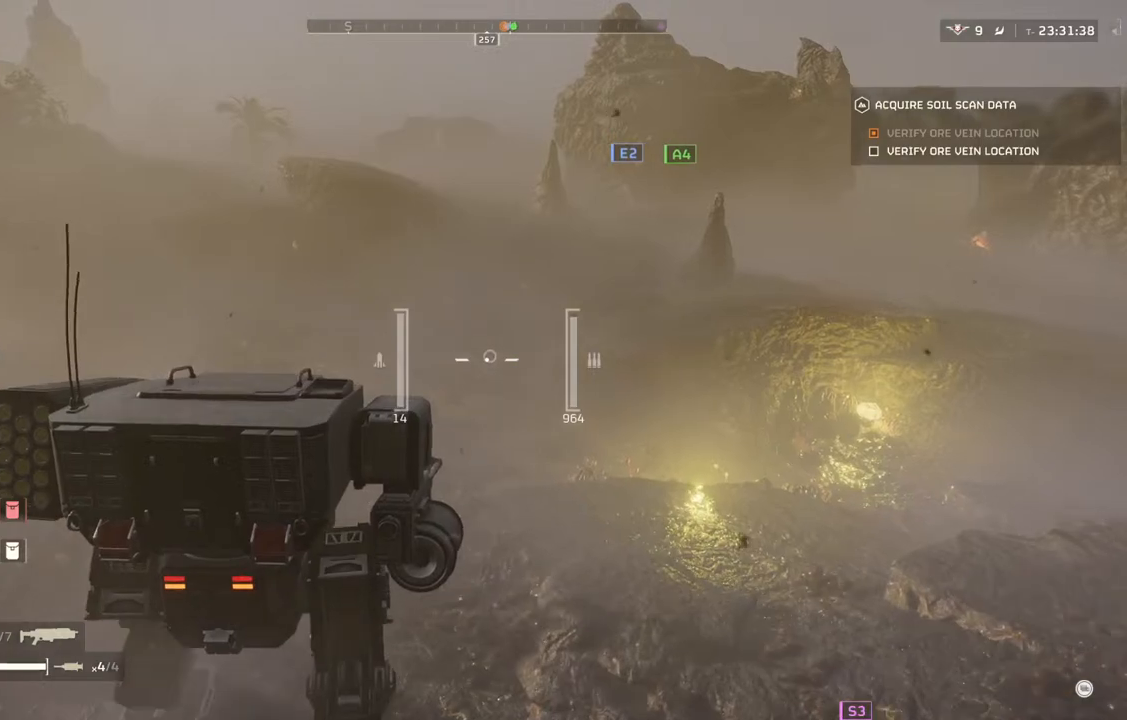
{"buttons": [], "left_stick": "up", "events": []}
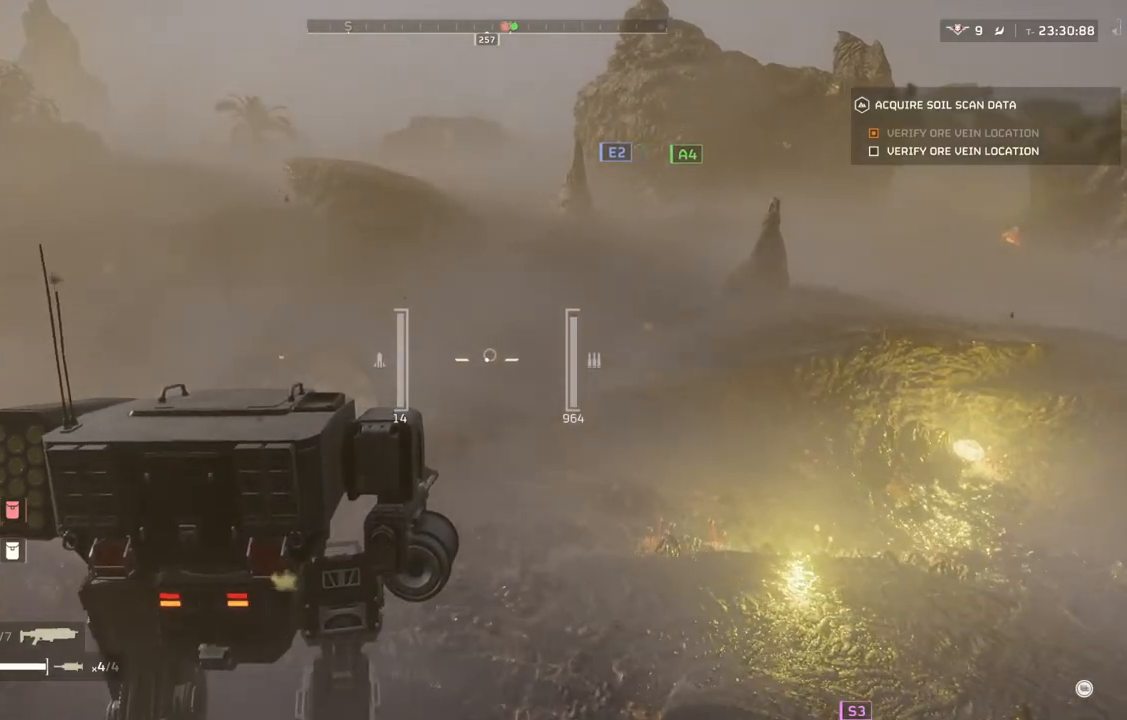
{"buttons": [], "left_stick": "up", "events": []}
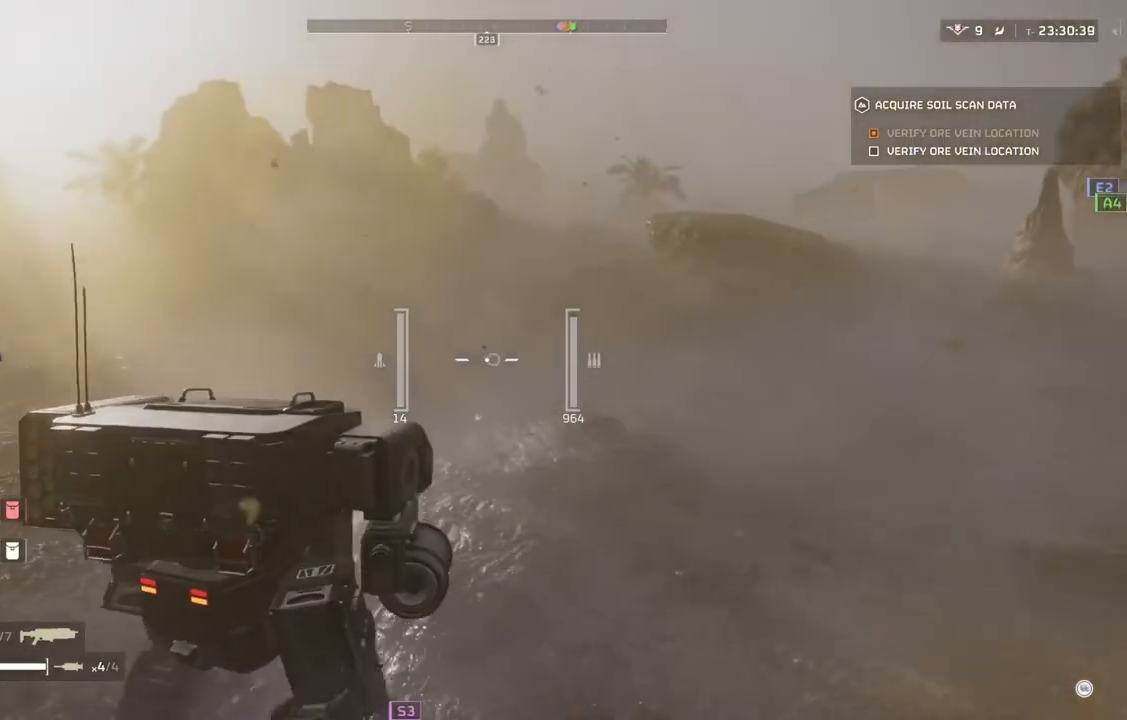
{"buttons": [], "left_stick": "up", "events": []}
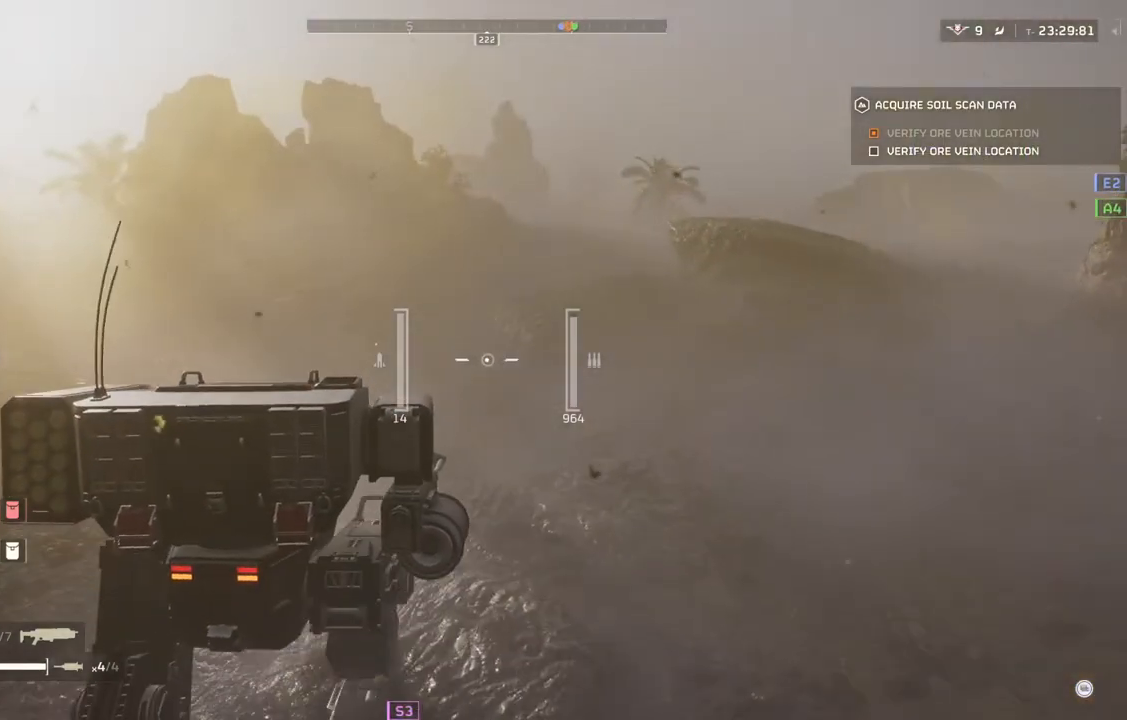
{"buttons": [], "left_stick": "up", "events": []}
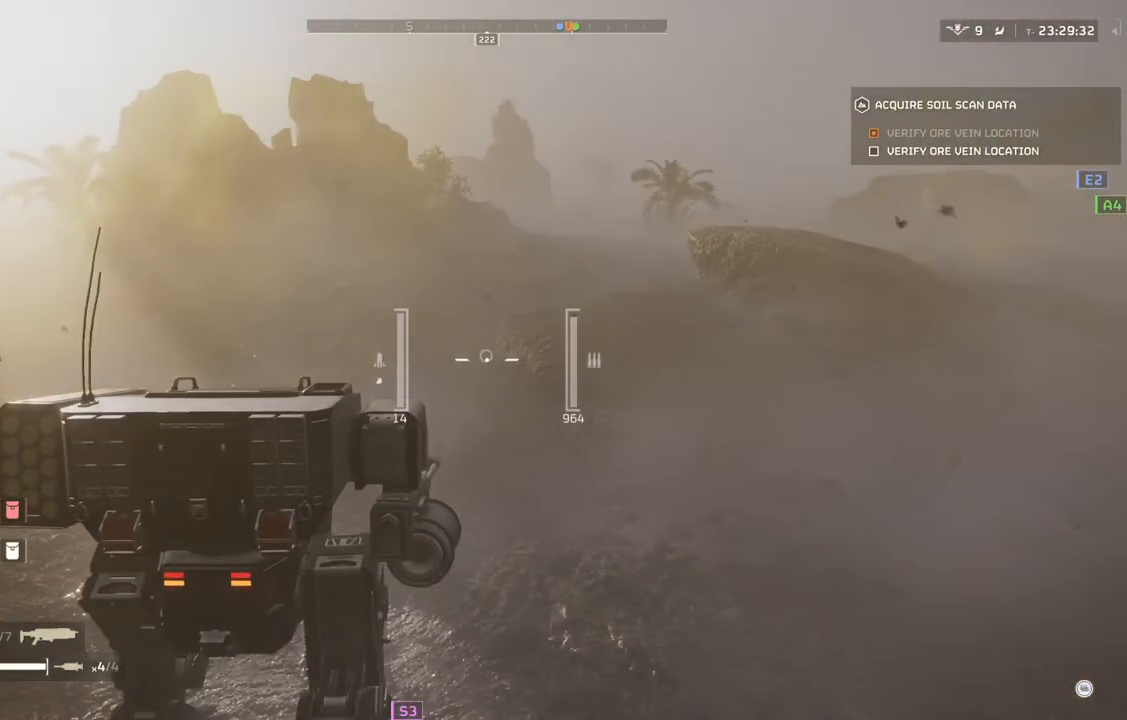
{"buttons": [], "left_stick": "up", "events": []}
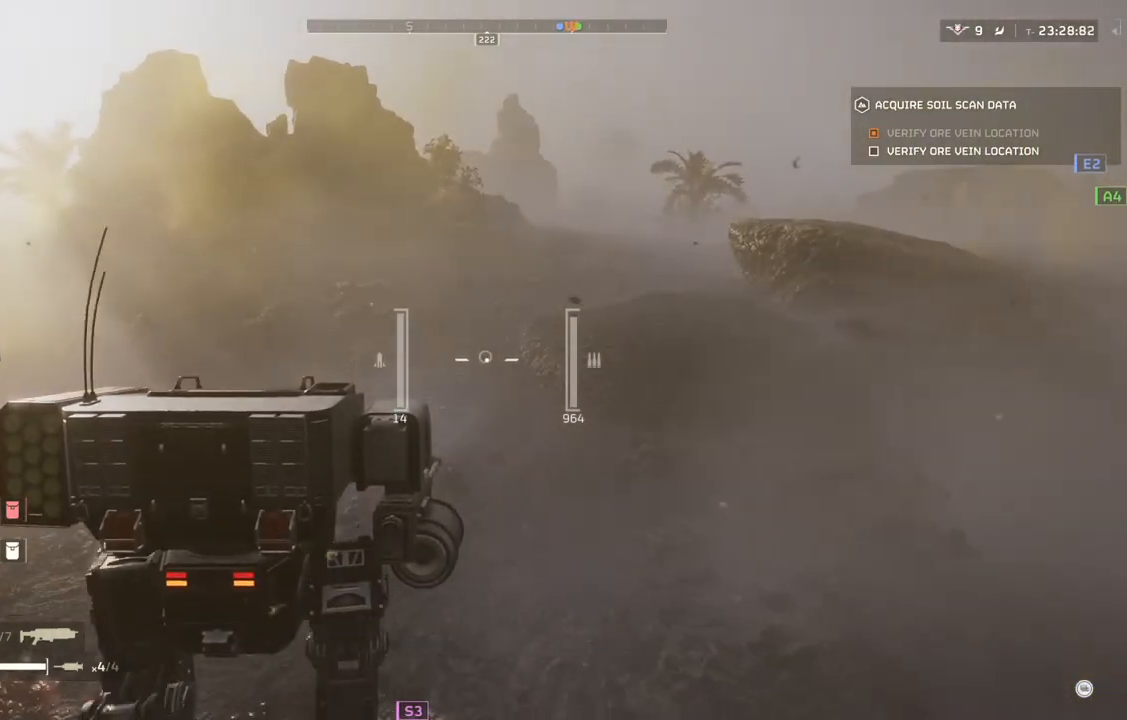
{"buttons": [], "left_stick": "up", "events": []}
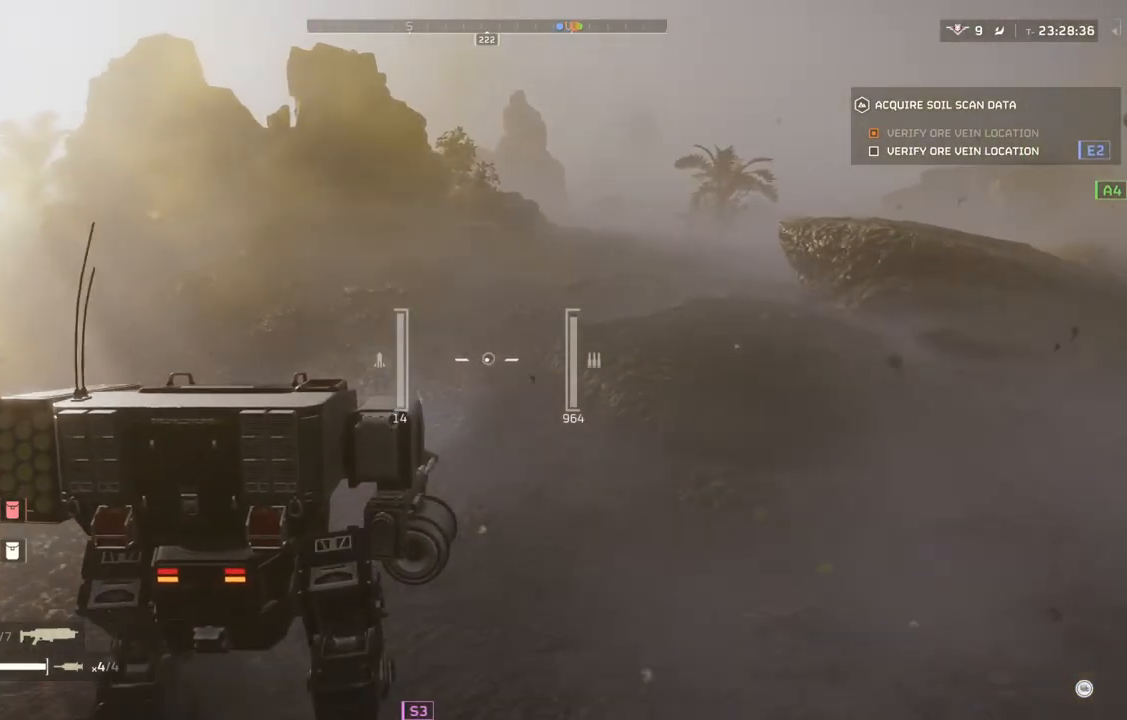
{"buttons": [], "left_stick": "up", "events": []}
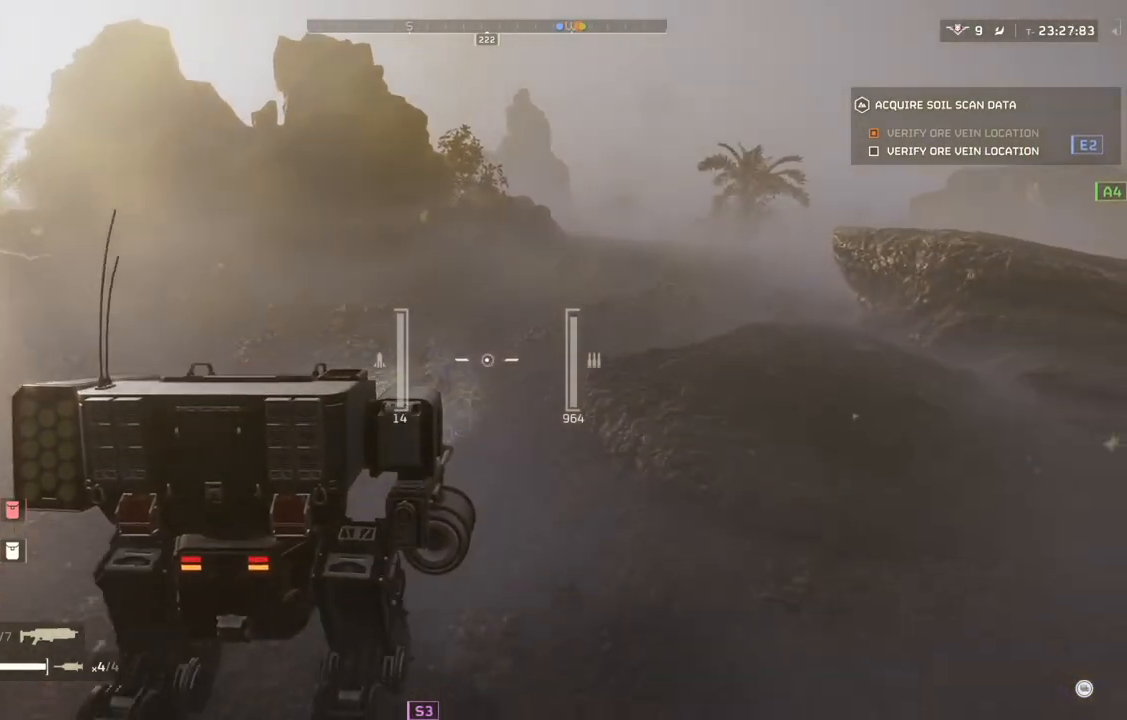
{"buttons": [], "left_stick": "up", "events": []}
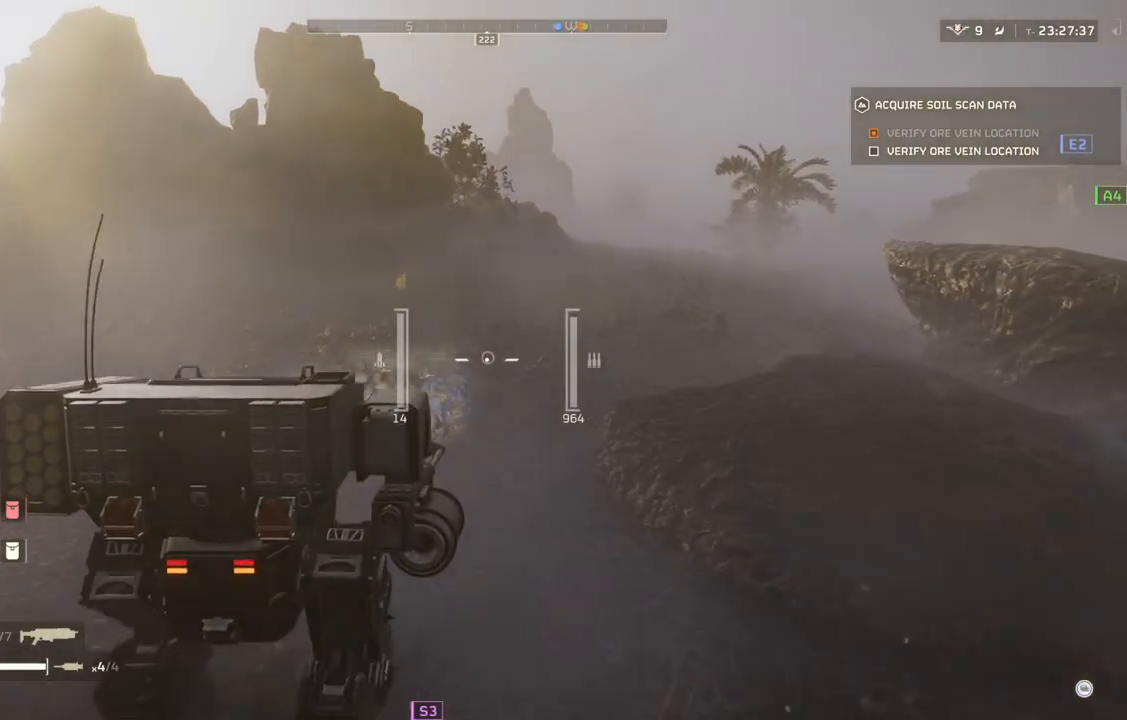
{"buttons": [], "left_stick": "up", "events": []}
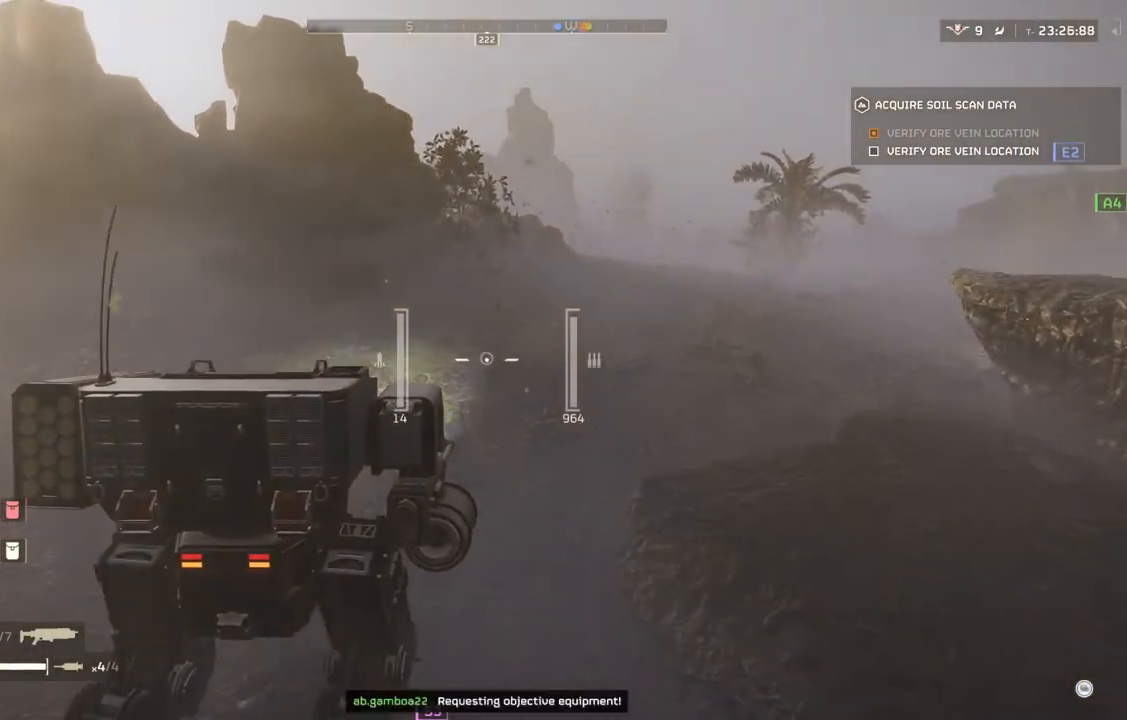
{"buttons": [], "left_stick": "up", "events": []}
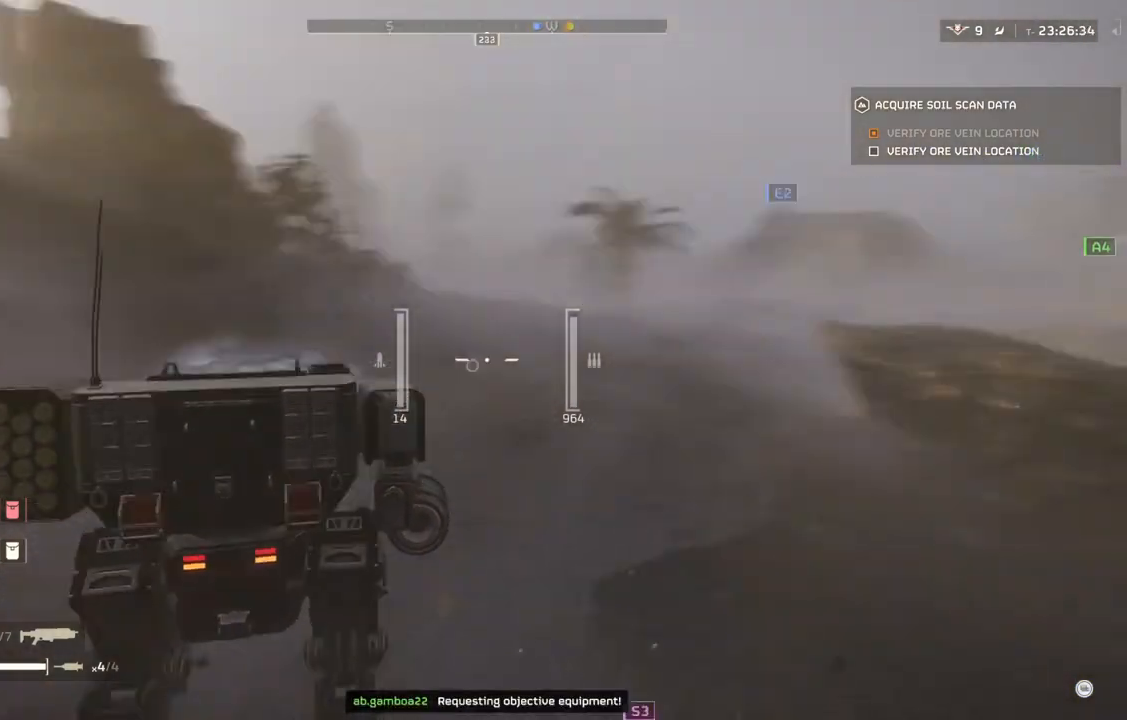
{"buttons": [], "left_stick": "up", "events": []}
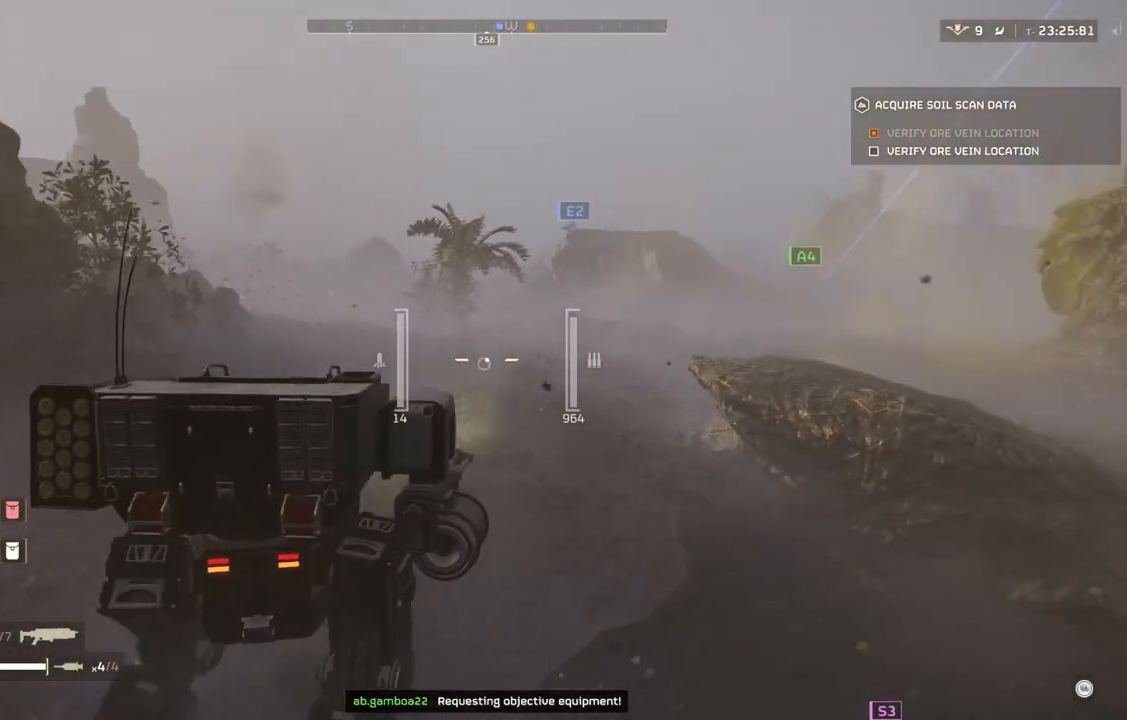
{"buttons": [], "left_stick": "up", "events": []}
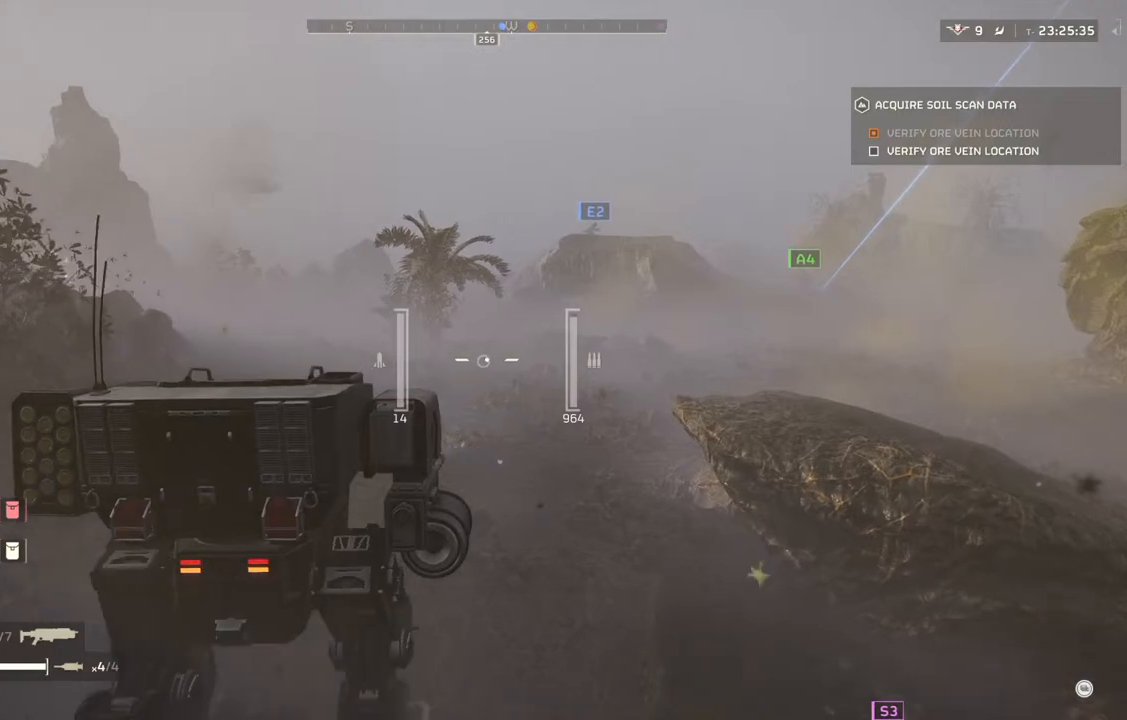
{"buttons": [], "left_stick": "up", "events": []}
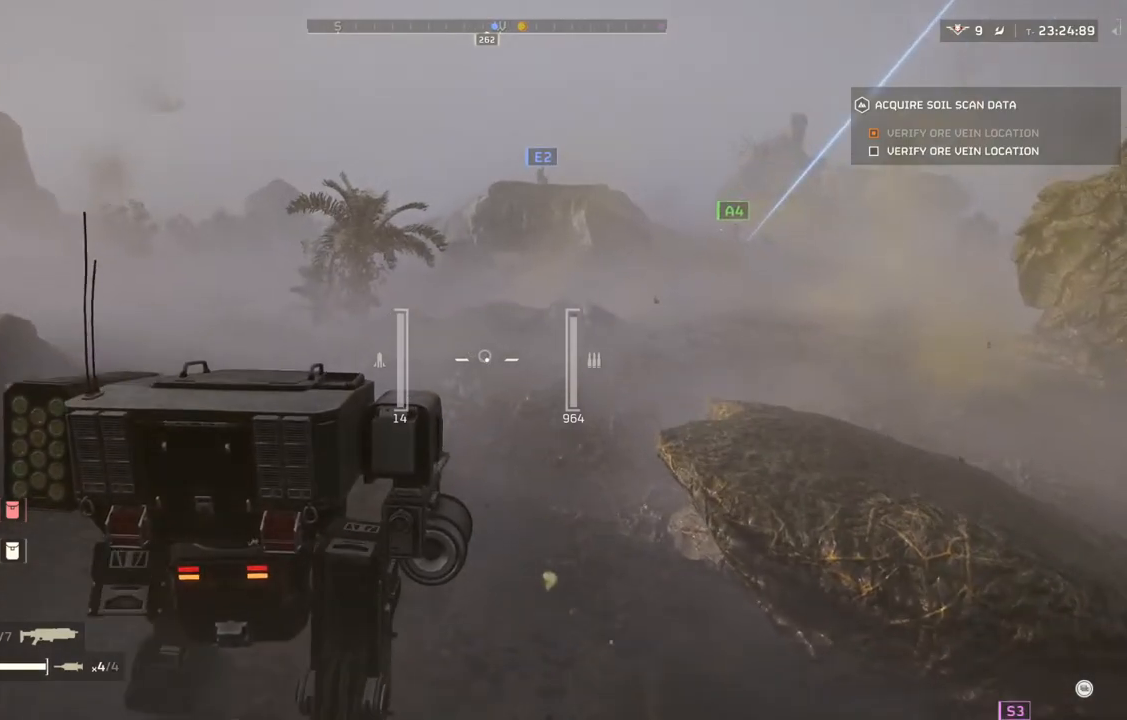
{"buttons": [], "left_stick": "up", "events": []}
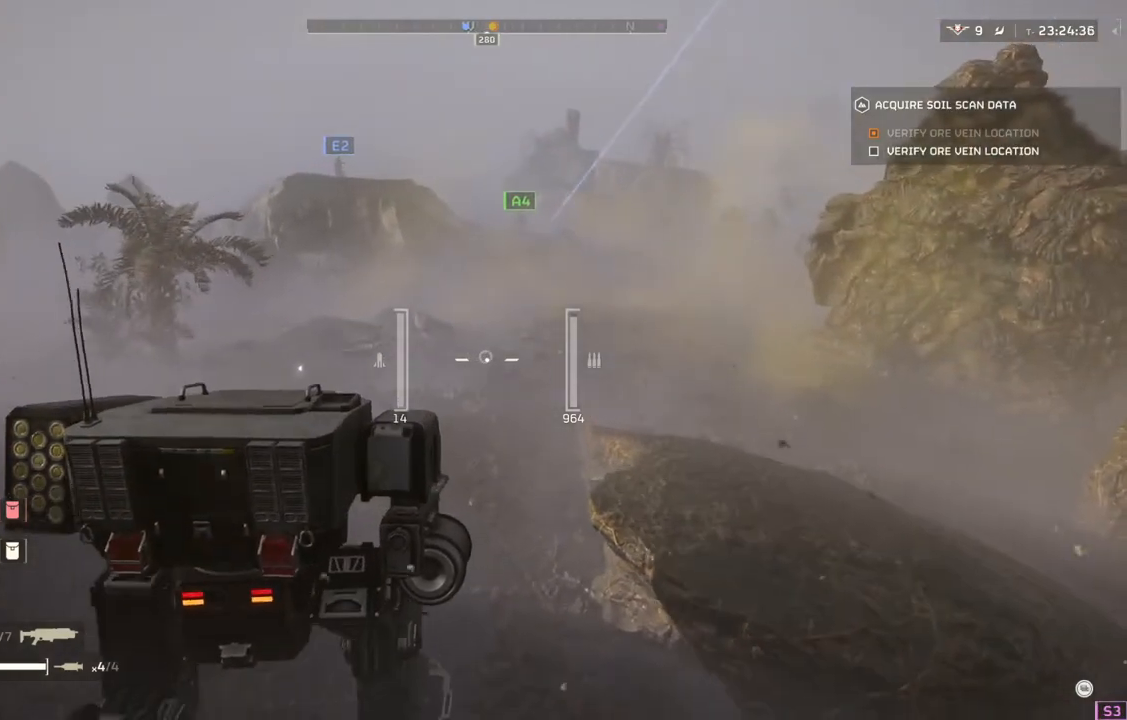
{"buttons": [], "left_stick": "up", "events": []}